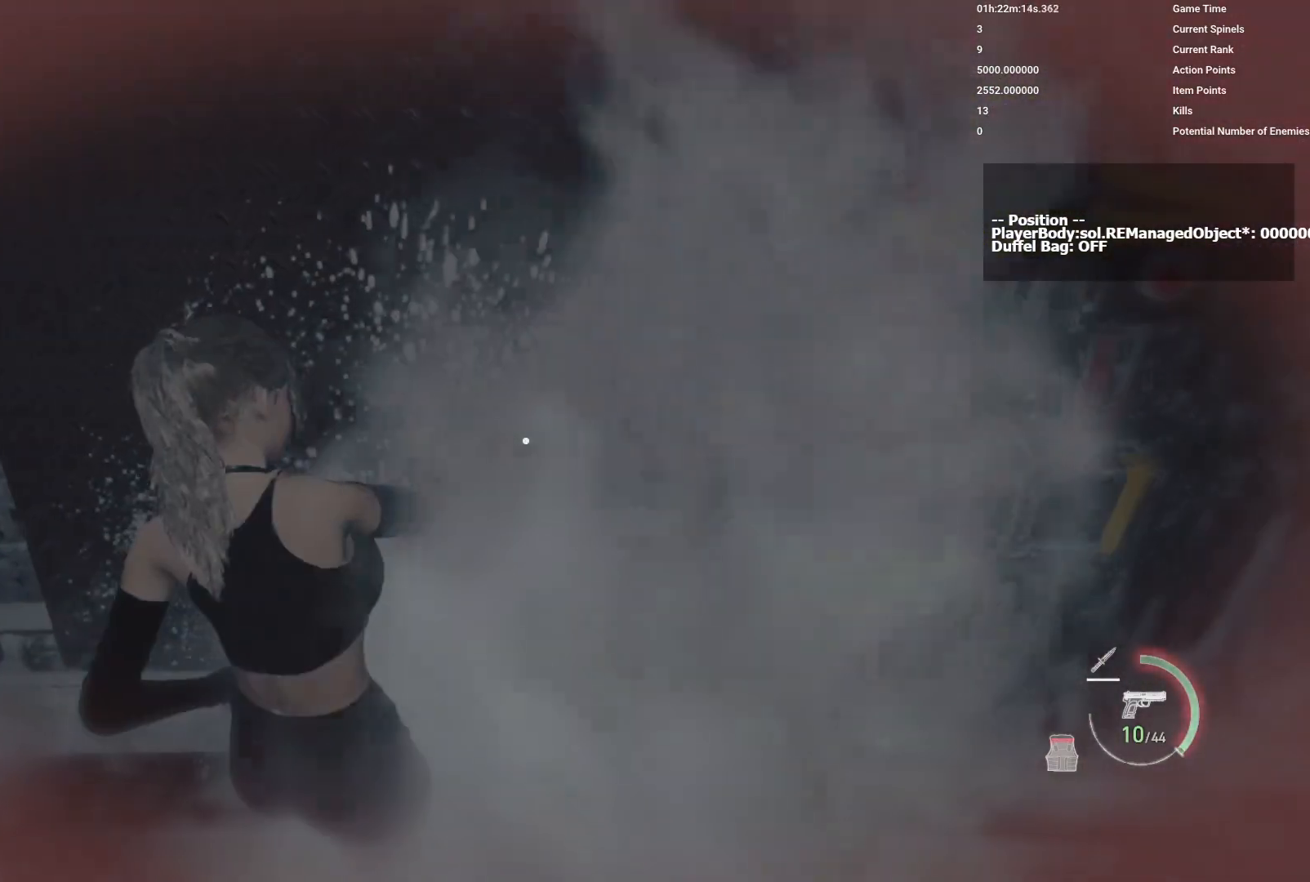
Gameplay with keyboard and mouse; each line is a JSON object with the keys and mouse buttons held at the frame after it. "events" lists presses ("down") and releases ("up") of "1", "2", "3", "4", "5", "a", "alt", "b", "c", "ctrl", "d", "e", "f", "g", "q", "r", "s", "shift", "space", "t", "tab", "v", "w", "x", "z", "mouse_left", "mouse_wheel", "mouse_right", "mouse_mb4" and "mouse_mb5" between this image and that frame as [ms after this image, input, new state], when the widget could be followed in between. "mouse_left", "mouse_wheel", "mouse_right", "mouse_mb4", "mouse_mb5" = the "left", "wheel", "right", "mb4", "mb5" buttons of the "mouse" list. No other keys are recorded. "wheel" means that the mouse wheel is clicked or scrolled. Mouse movement is not recorded.
{"keys": ["d"], "mouse": ["mb4"], "events": [[433, "a", "up"], [433, "d", "down"], [467, "mouse_mb4", "down"]]}
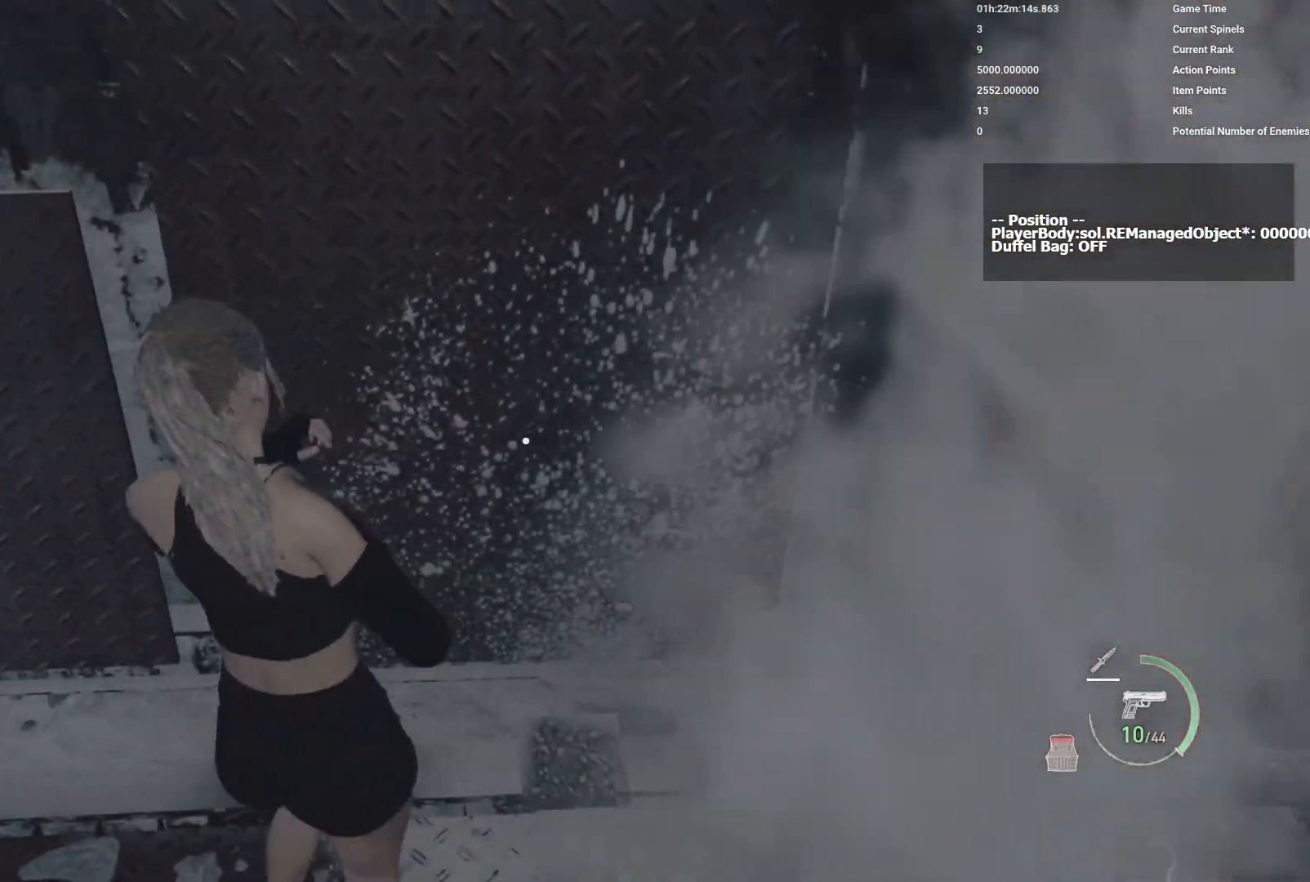
{"keys": ["d"], "mouse": [], "events": [[100, "mouse_mb4", "up"]]}
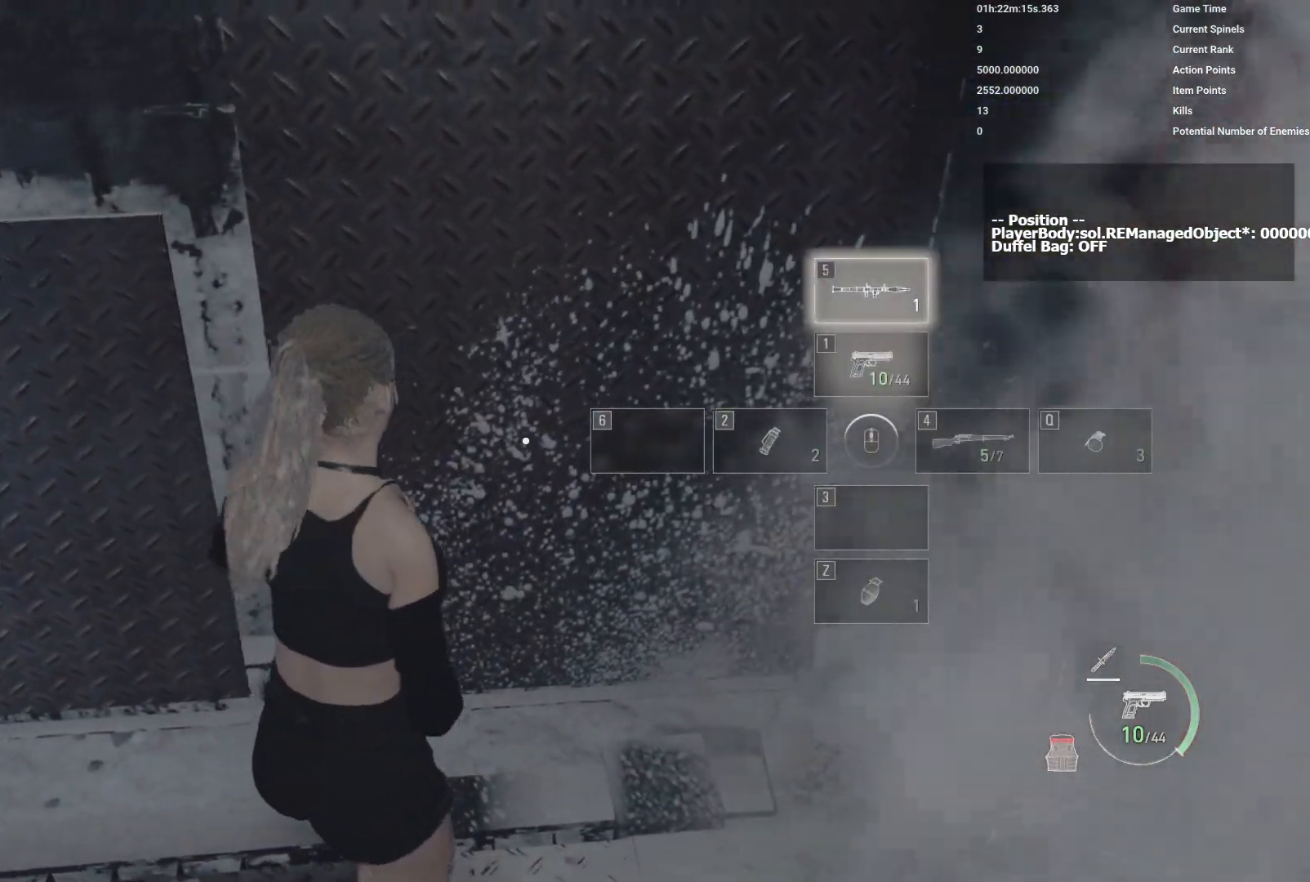
{"keys": ["d"], "mouse": [], "events": []}
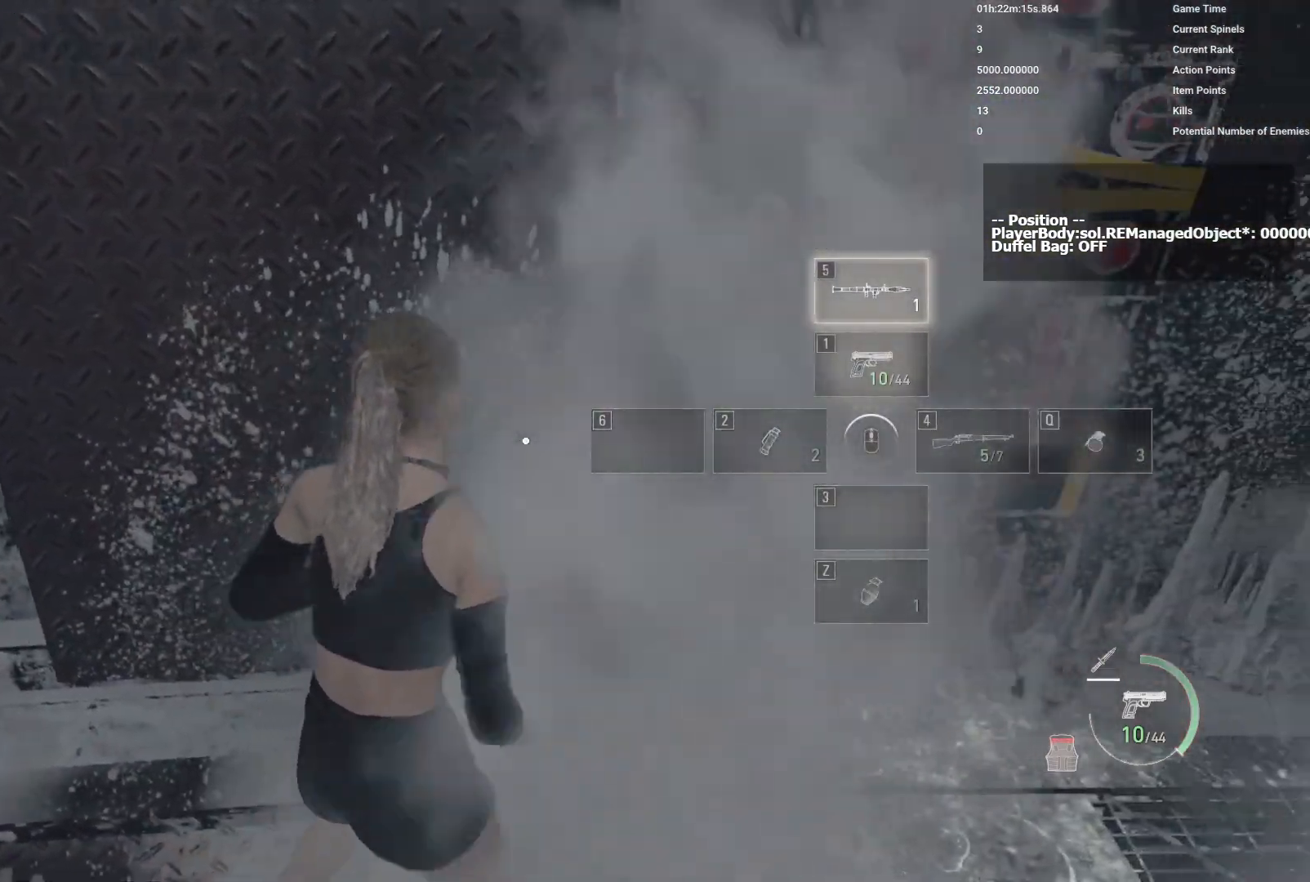
{"keys": ["d"], "mouse": [], "events": []}
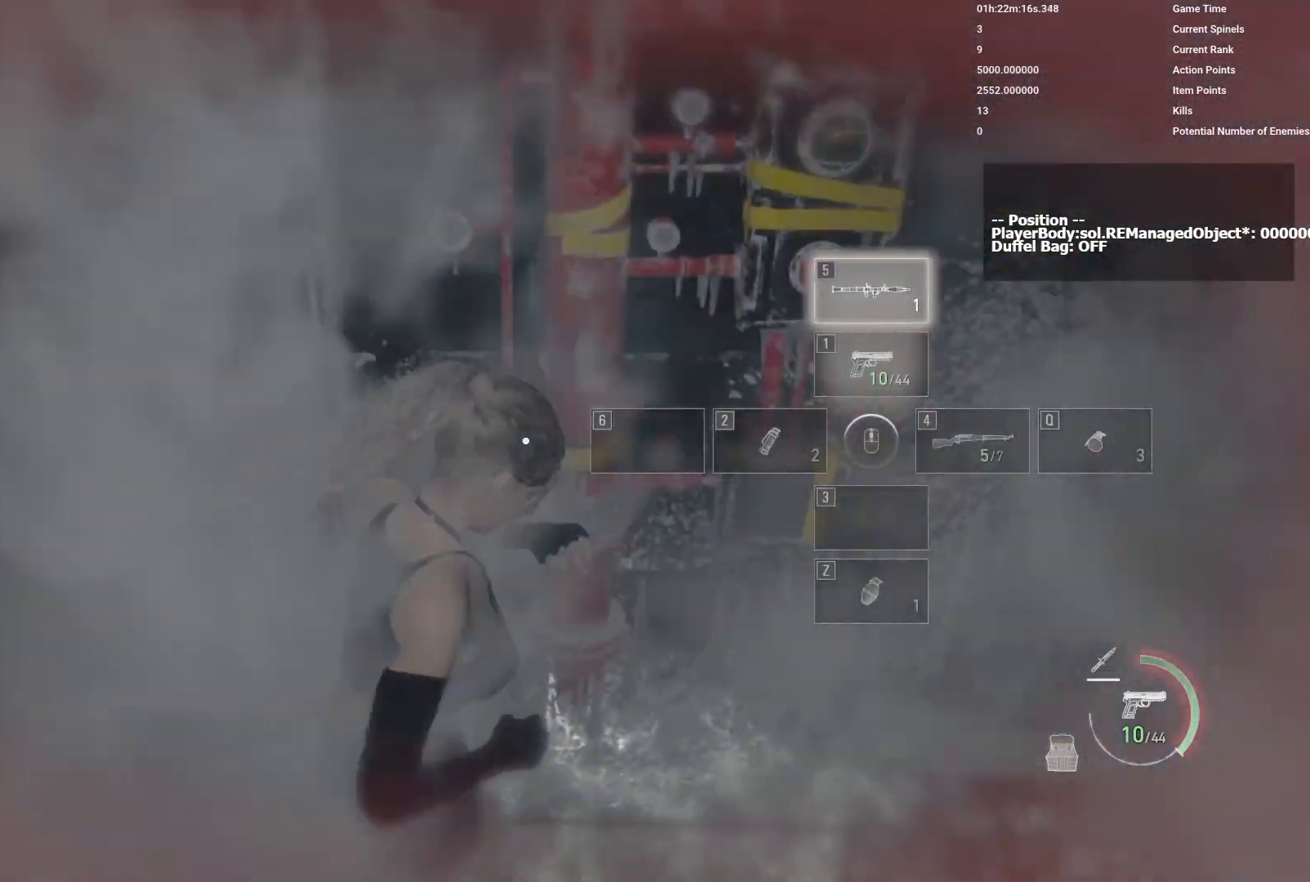
{"keys": ["d"], "mouse": [], "events": [[267, "mouse_mb4", "down"], [400, "mouse_mb4", "up"]]}
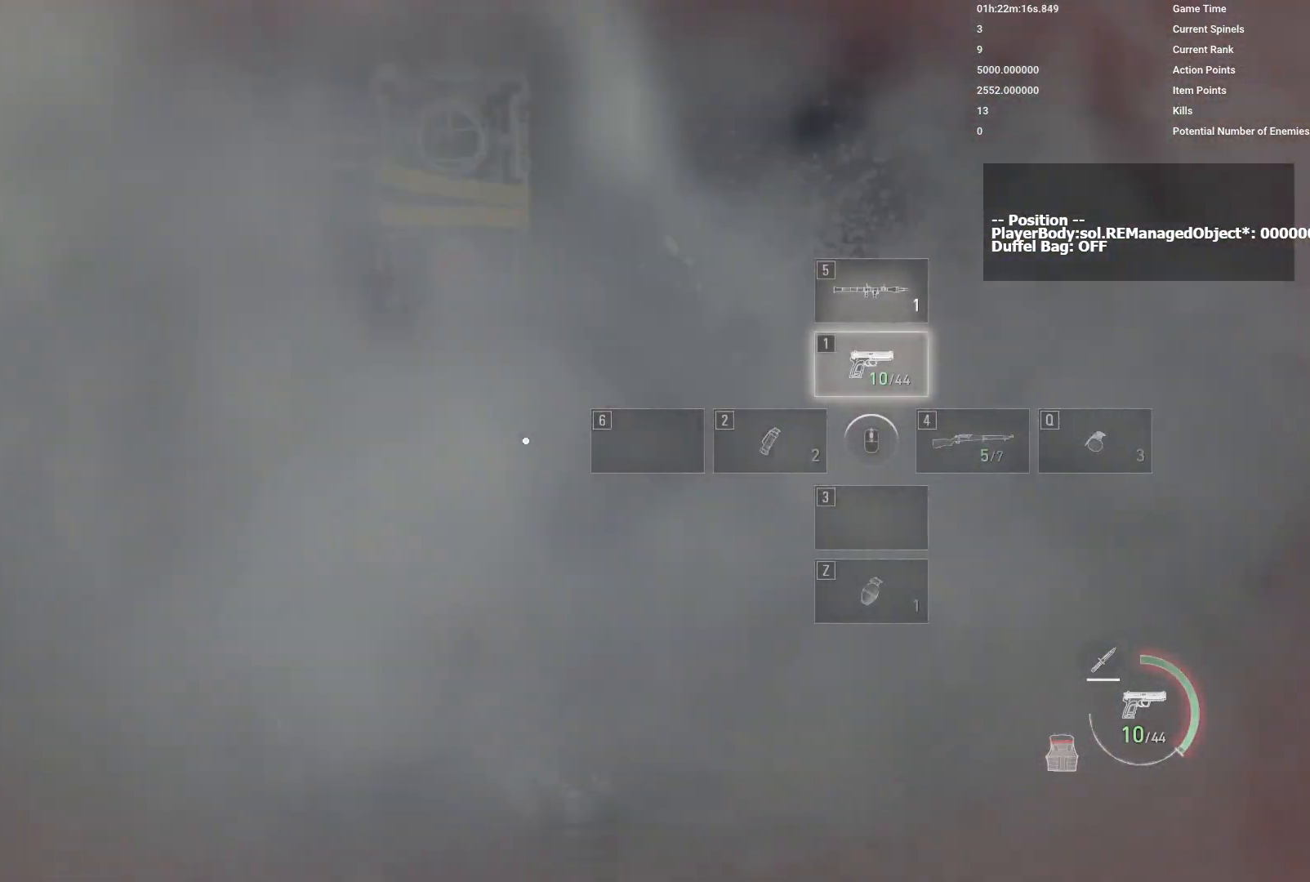
{"keys": ["d"], "mouse": [], "events": []}
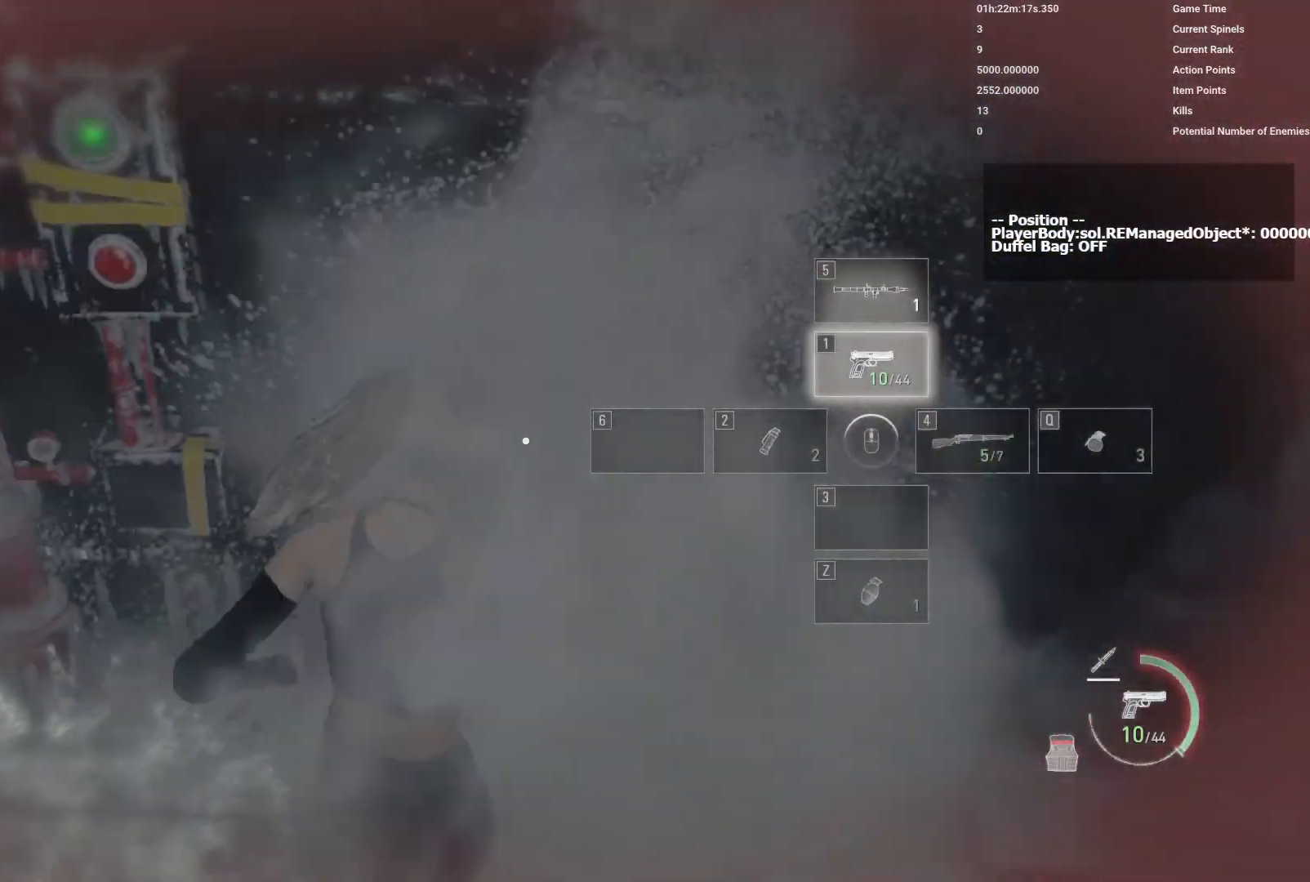
{"keys": ["d", "w"], "mouse": [], "events": [[283, "w", "down"]]}
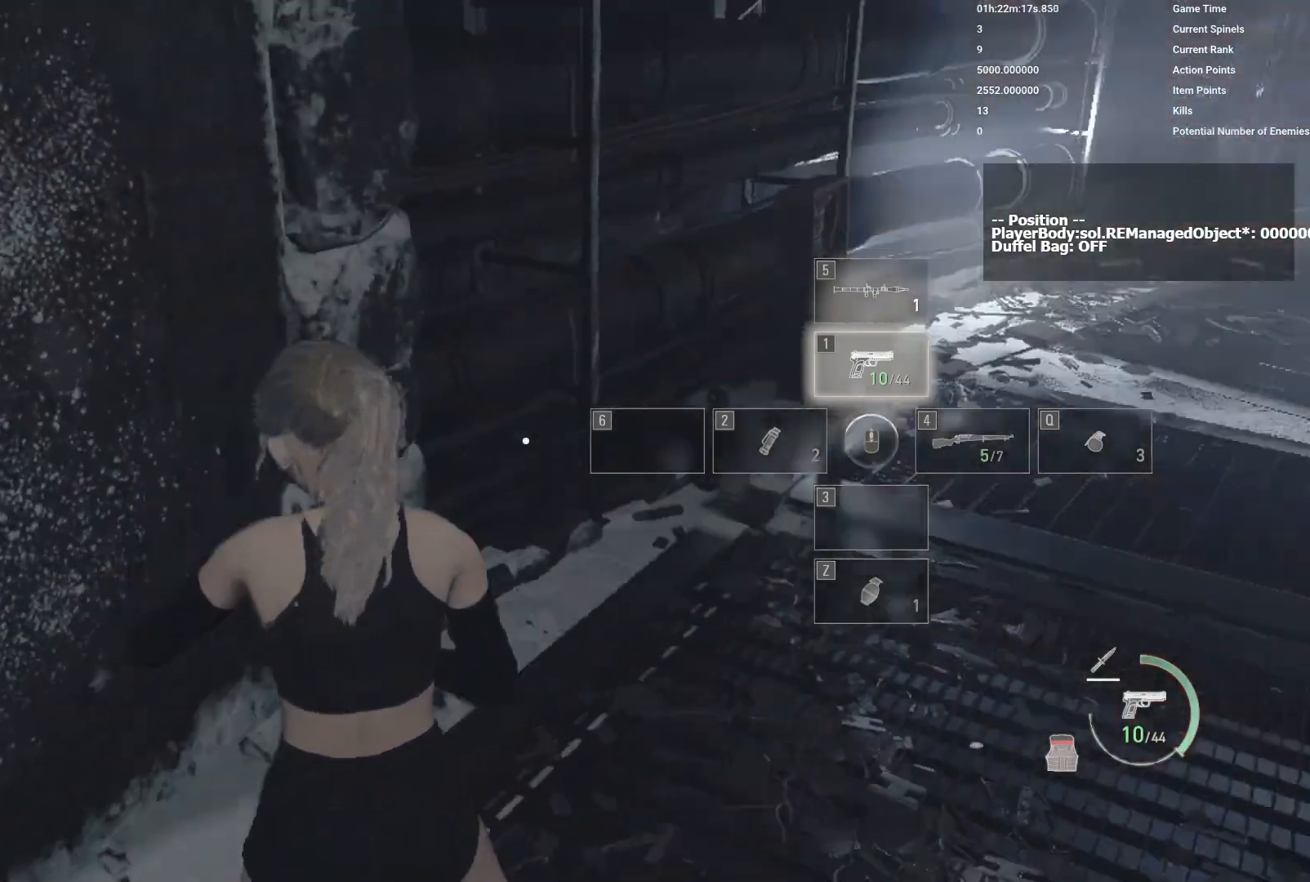
{"keys": ["w"], "mouse": [], "events": [[17, "d", "up"]]}
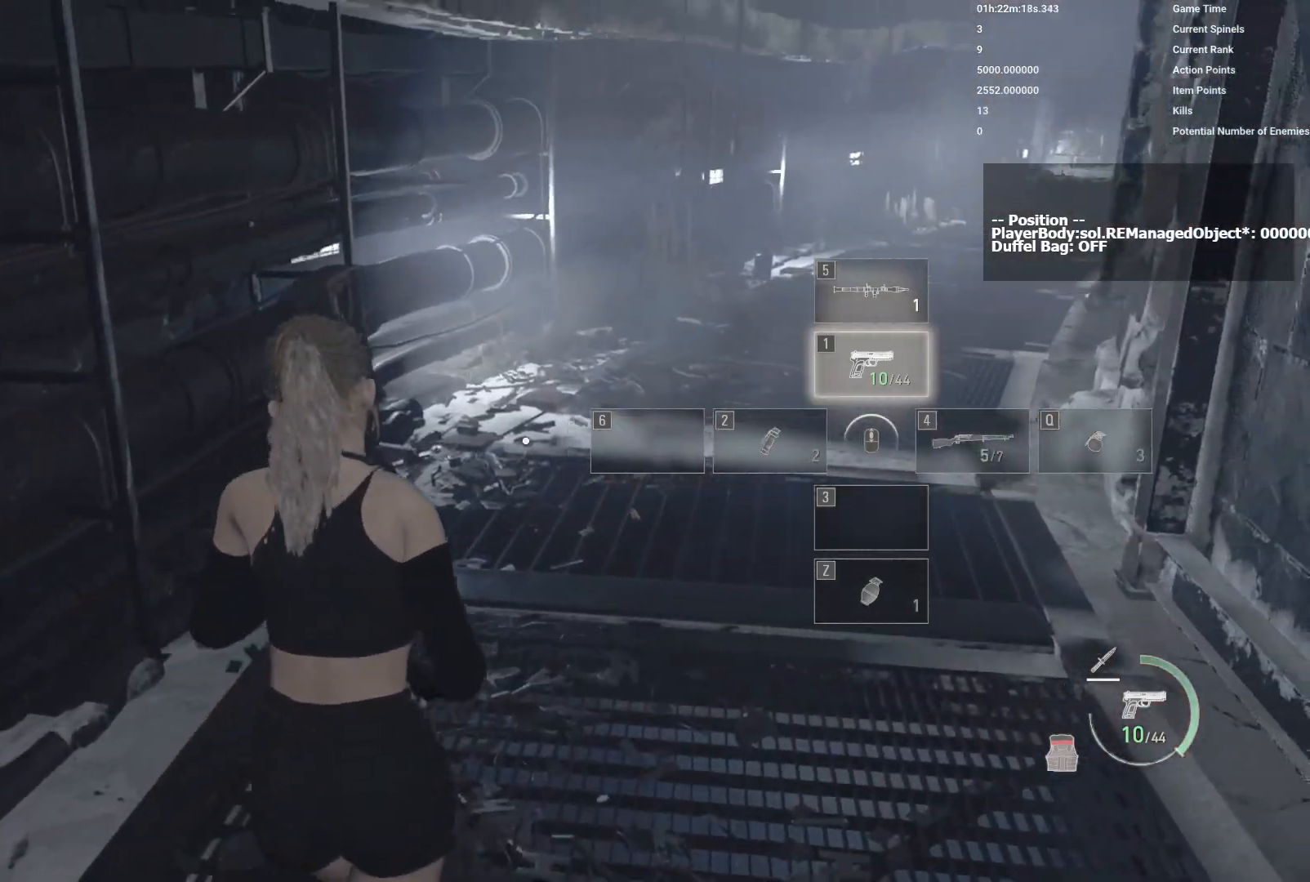
{"keys": ["w"], "mouse": [], "events": []}
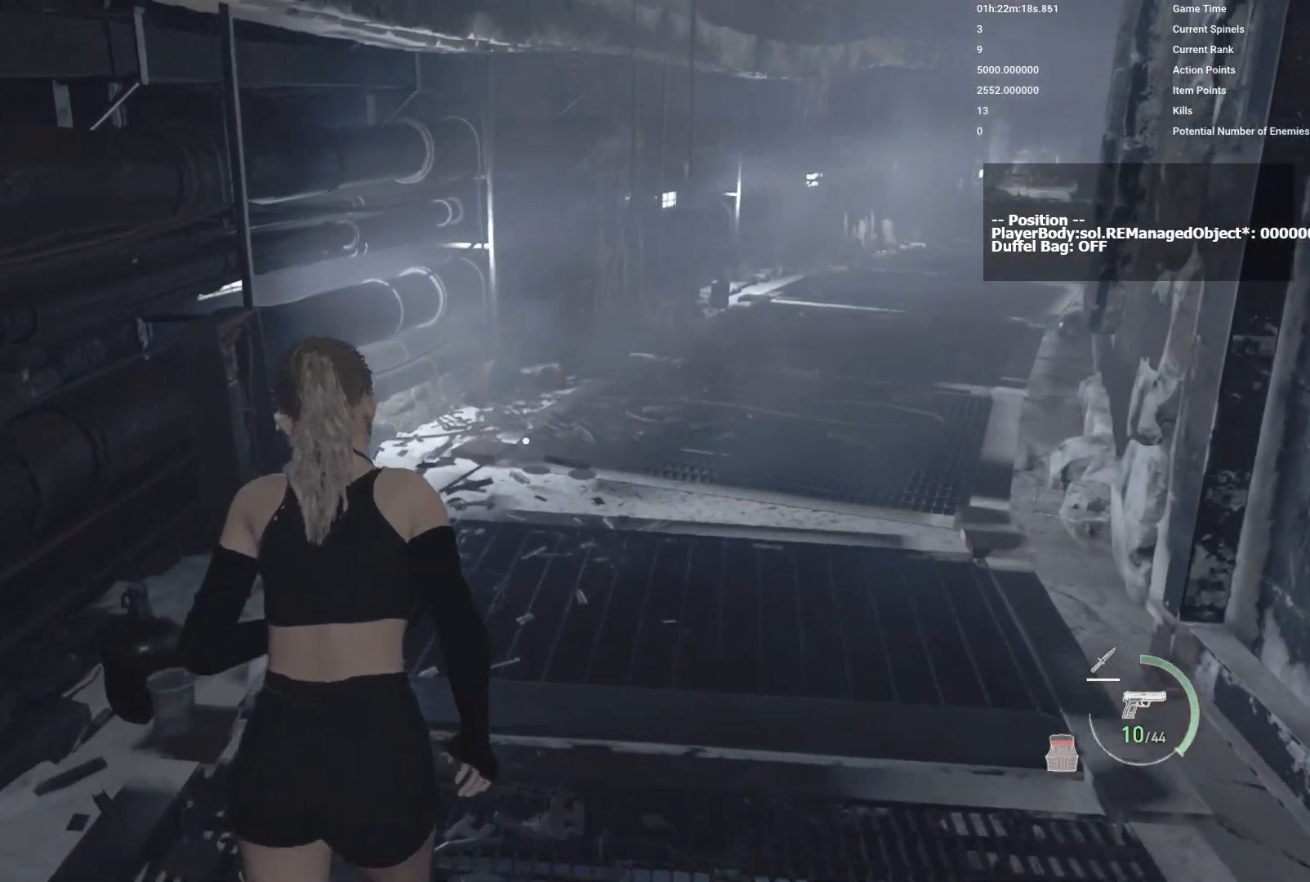
{"keys": ["a"], "mouse": [], "events": [[150, "w", "up"], [450, "a", "down"]]}
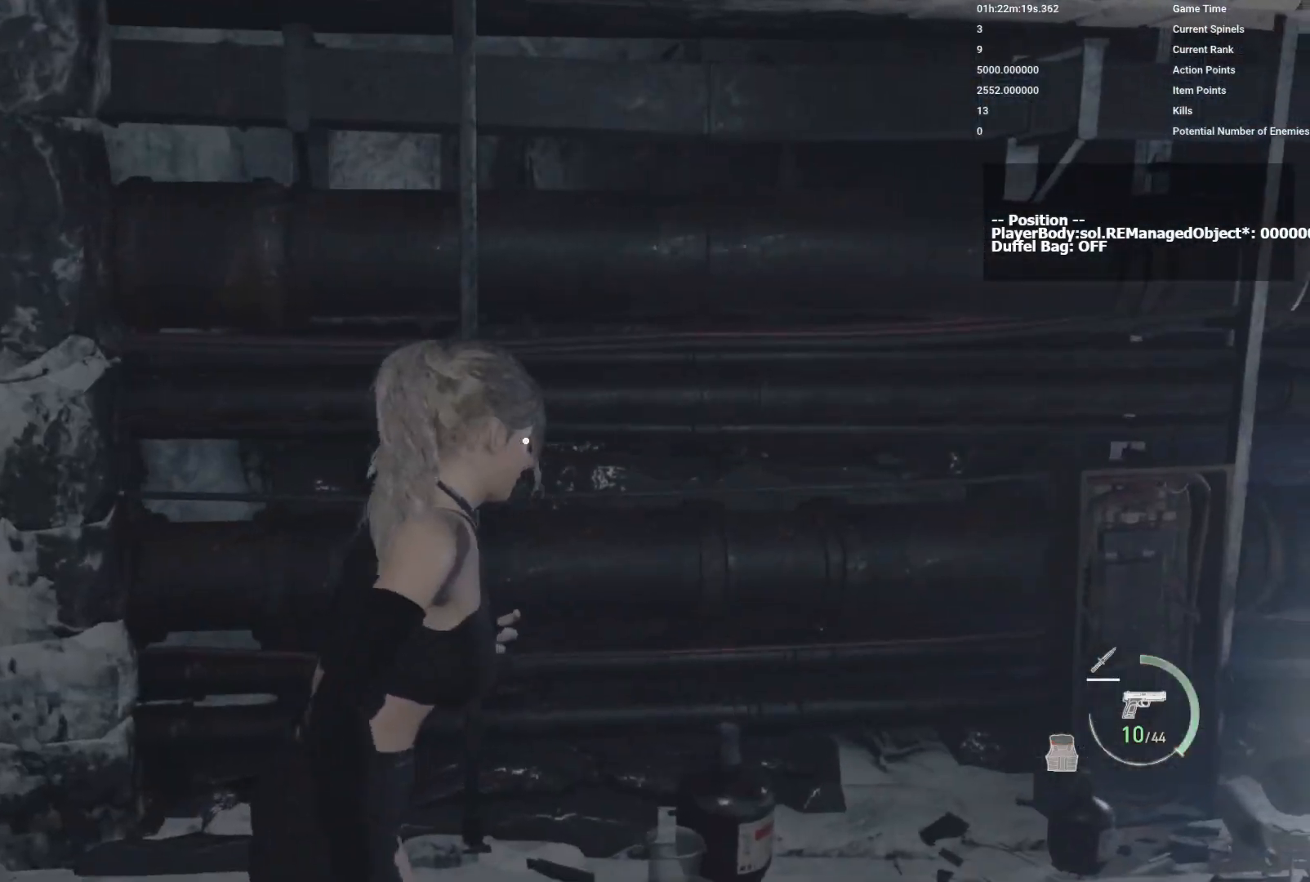
{"keys": [], "mouse": [], "events": [[383, "a", "up"]]}
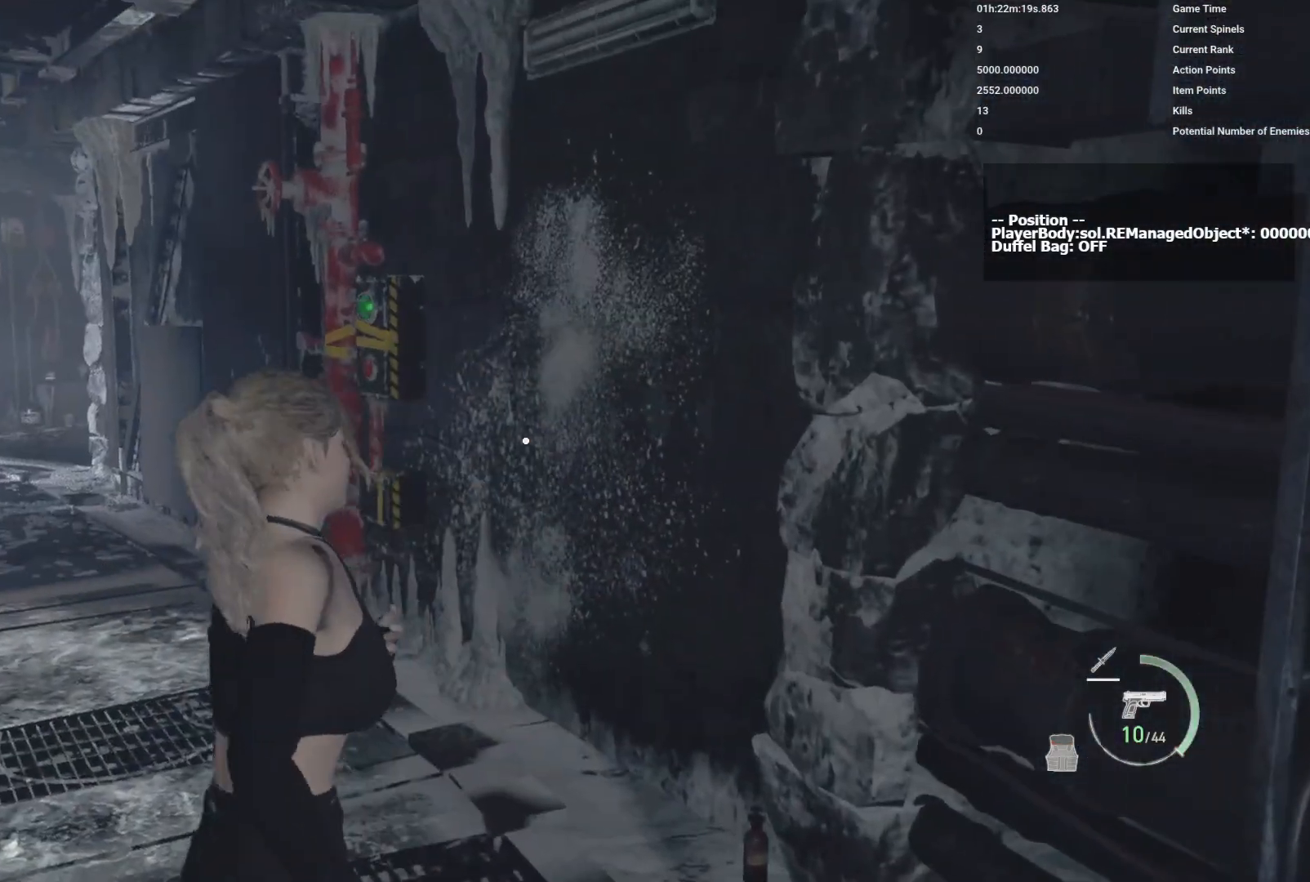
{"keys": [], "mouse": [], "events": []}
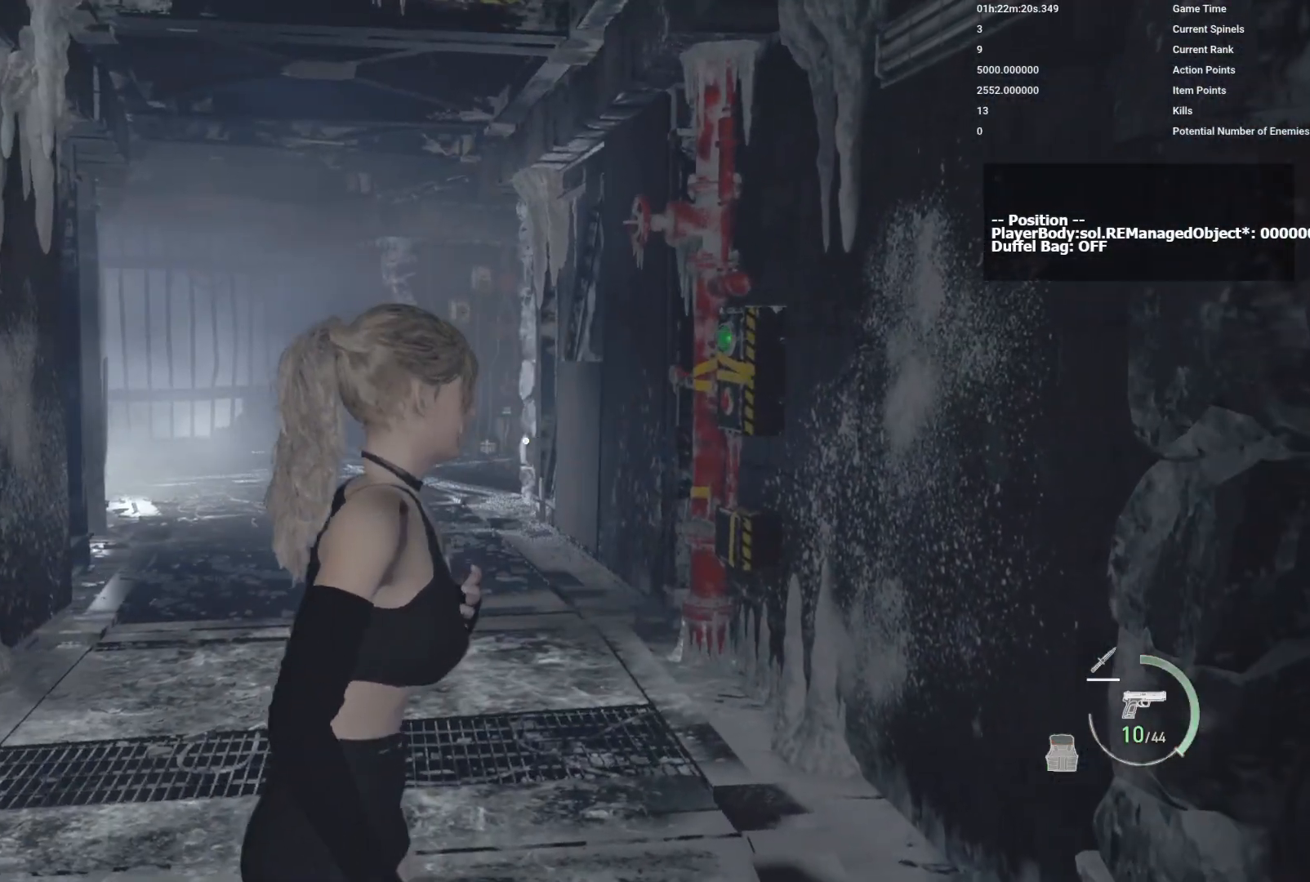
{"keys": [], "mouse": [], "events": []}
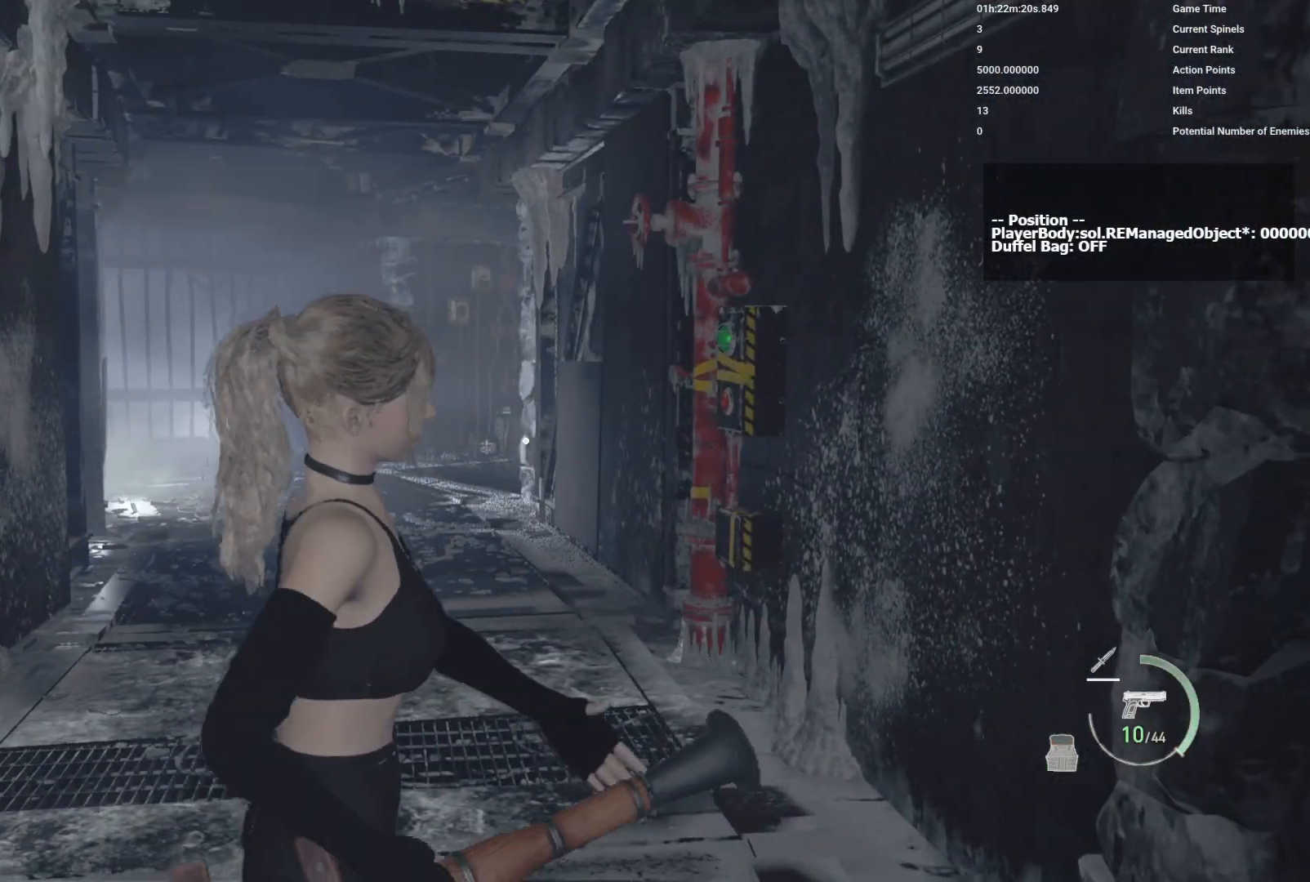
{"keys": [], "mouse": [], "events": []}
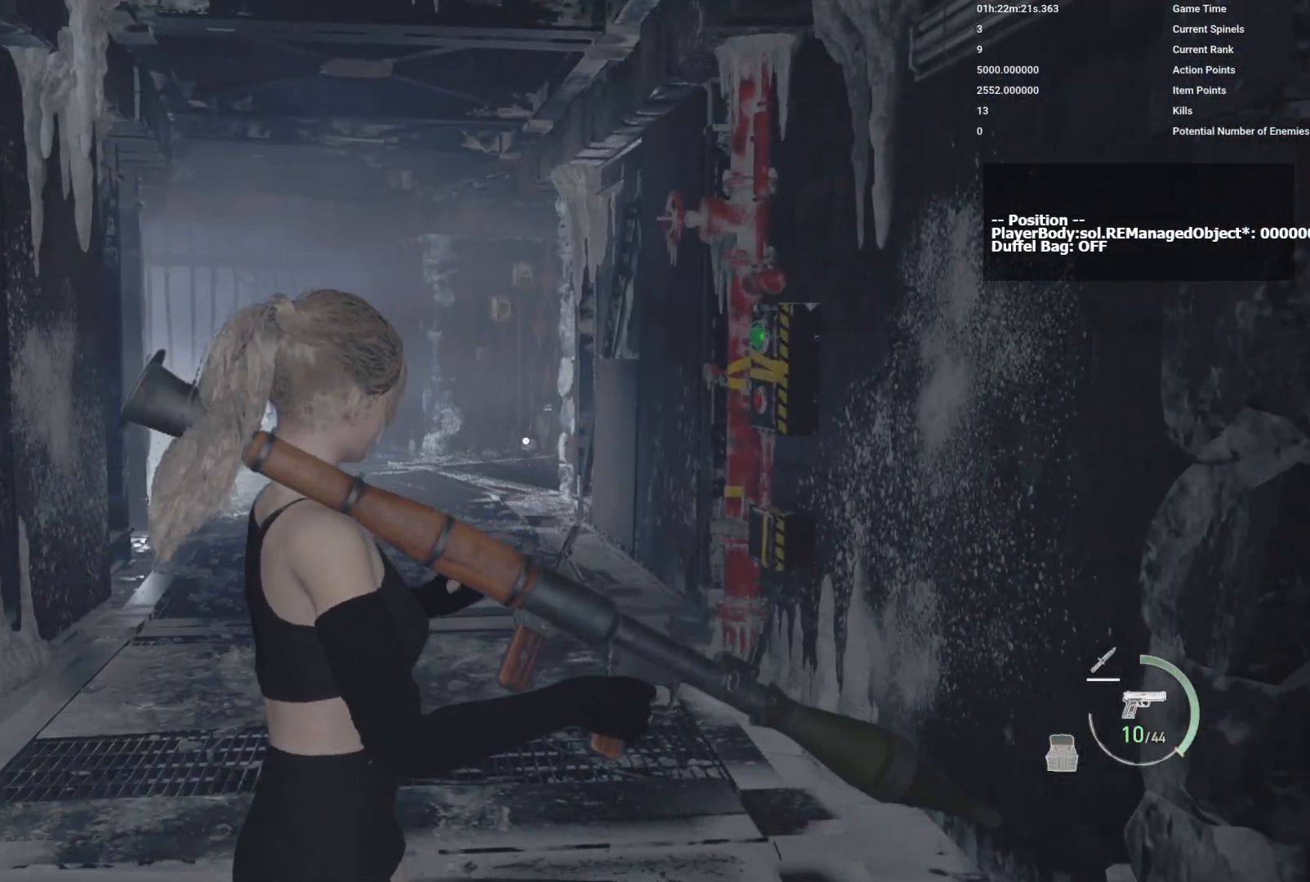
{"keys": [], "mouse": [], "events": []}
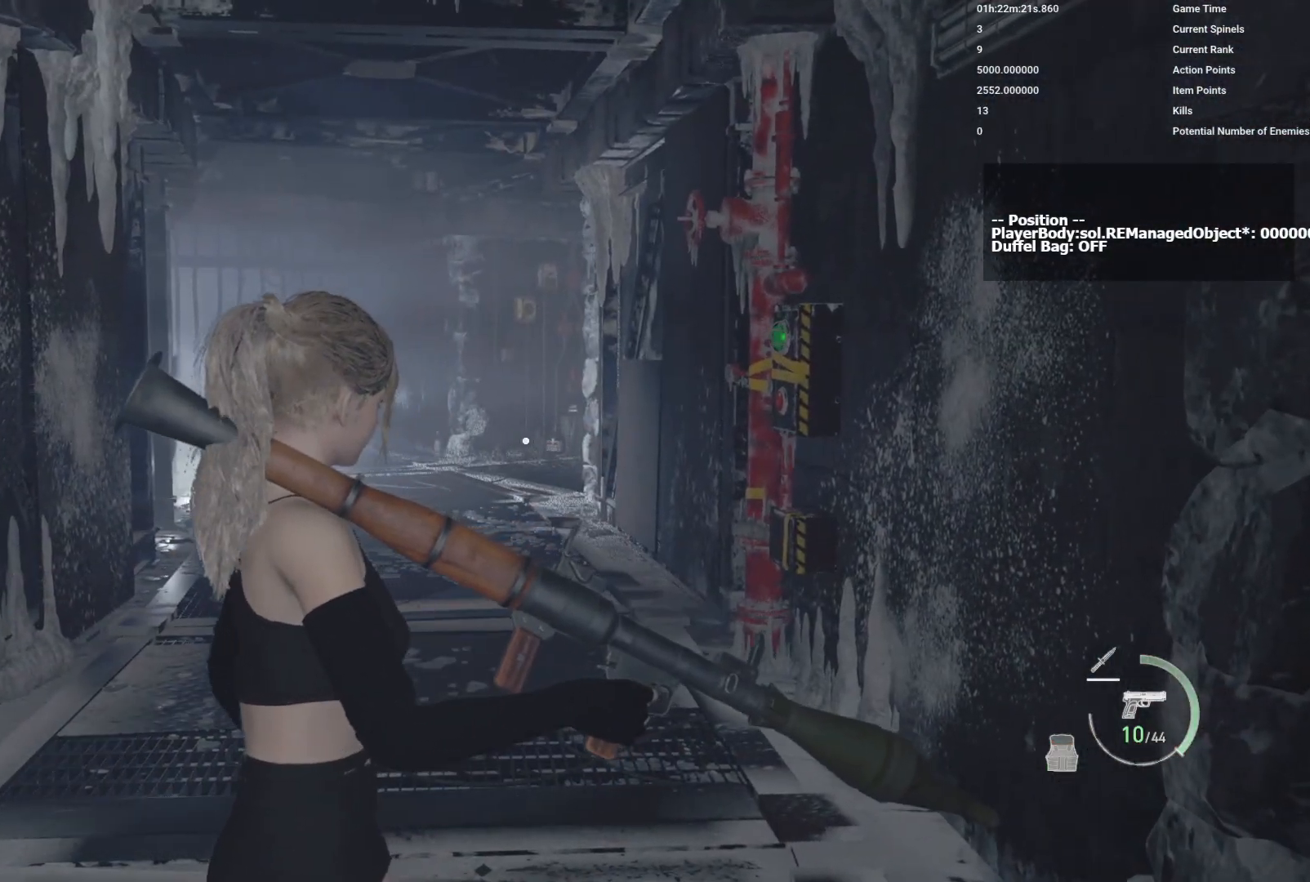
{"keys": [], "mouse": [], "events": []}
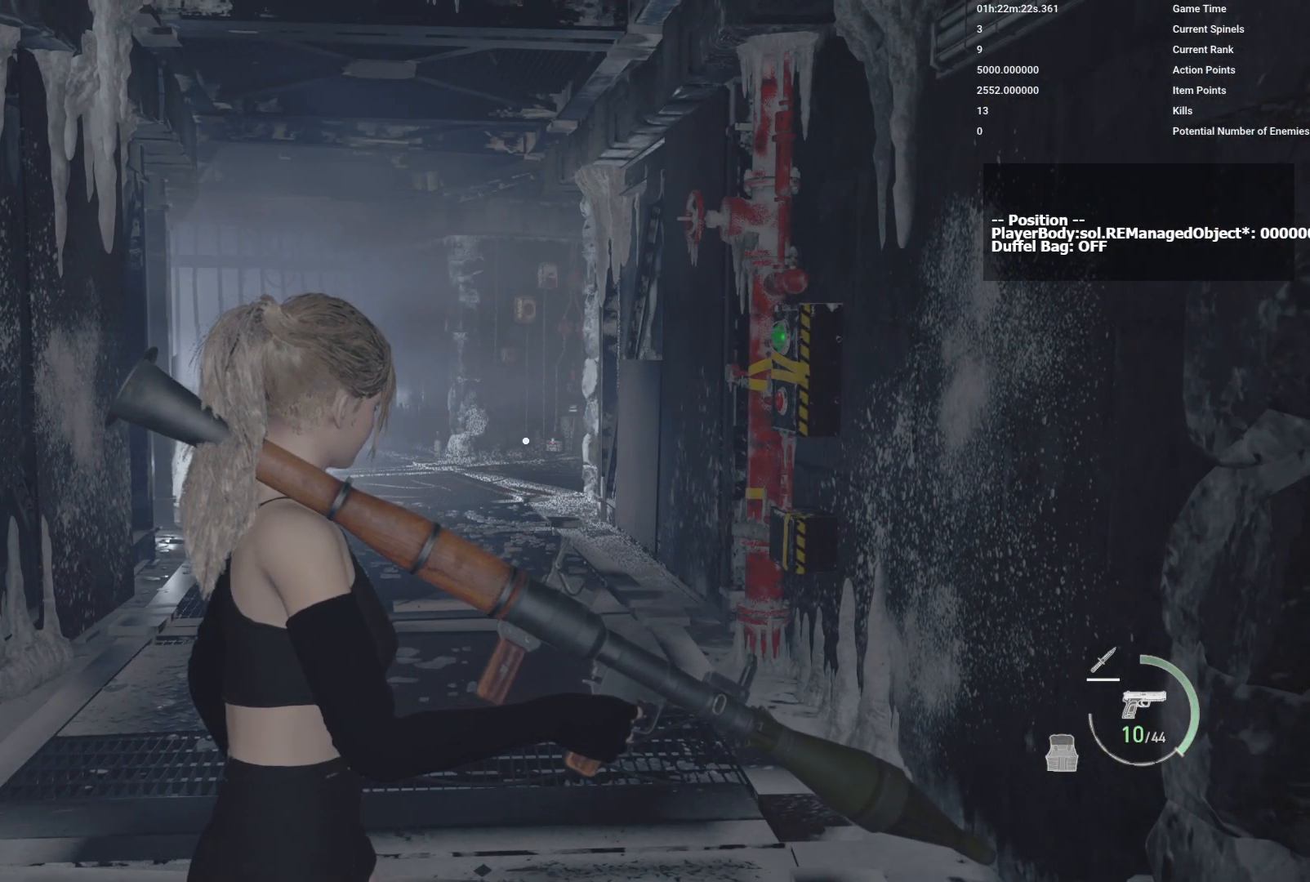
{"keys": [], "mouse": ["right"], "events": [[233, "mouse_right", "down"]]}